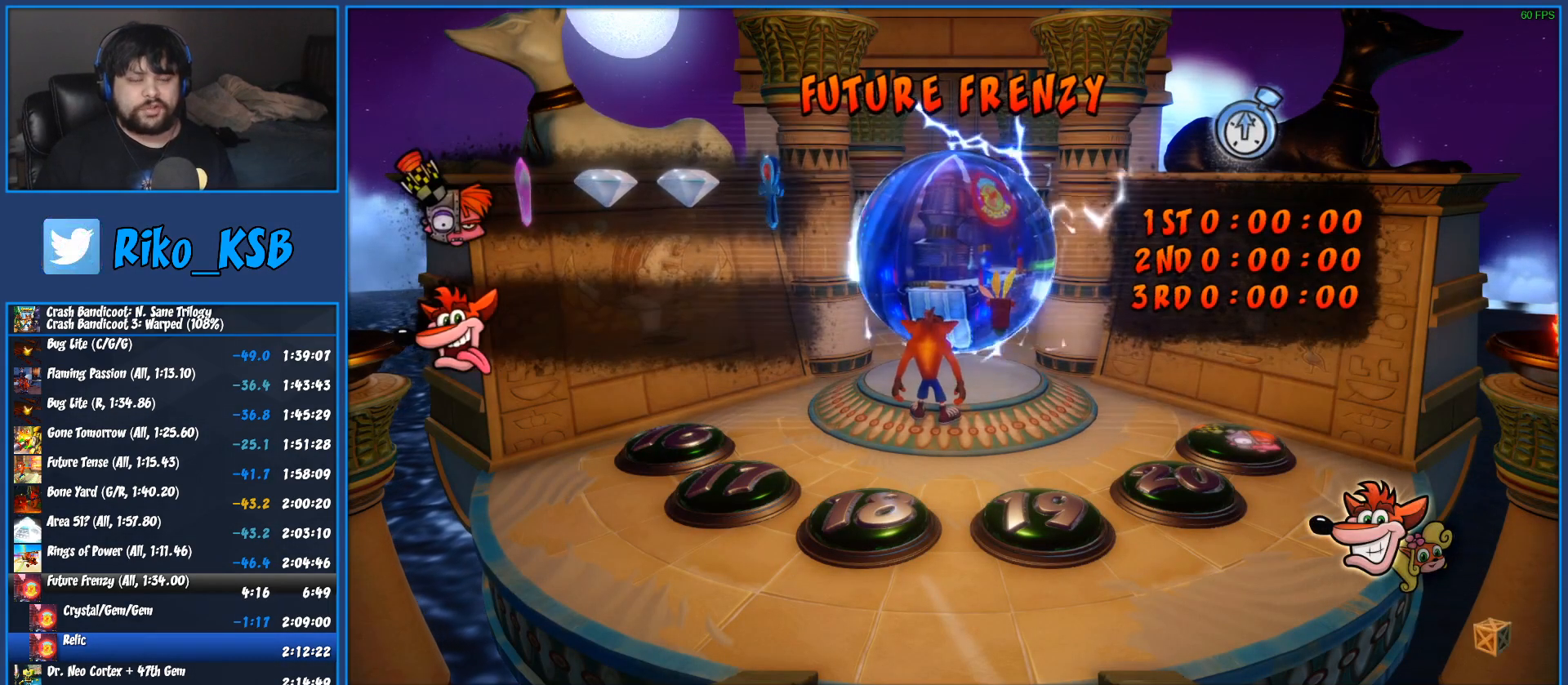
Gameplay with a controller (PlayStation layout); each line is a JSON object with the inputs held at the frame after it. "button_events" lists button changes between this image and that frame as [ms after this image, input, new state], when the widget could be followed in between (sticks are given only as held states). Not read: DPAD_RIGHT R3 right_stick.
{"buttons": ["TRIANGLE"], "left_stick": "up-right", "button_events": [[50, "TRIANGLE", "down"], [117, "TRIANGLE", "up"], [200, "TRIANGLE", "down"], [283, "TRIANGLE", "up"], [333, "TRIANGLE", "down"], [433, "TRIANGLE", "up"], [500, "TRIANGLE", "down"]]}
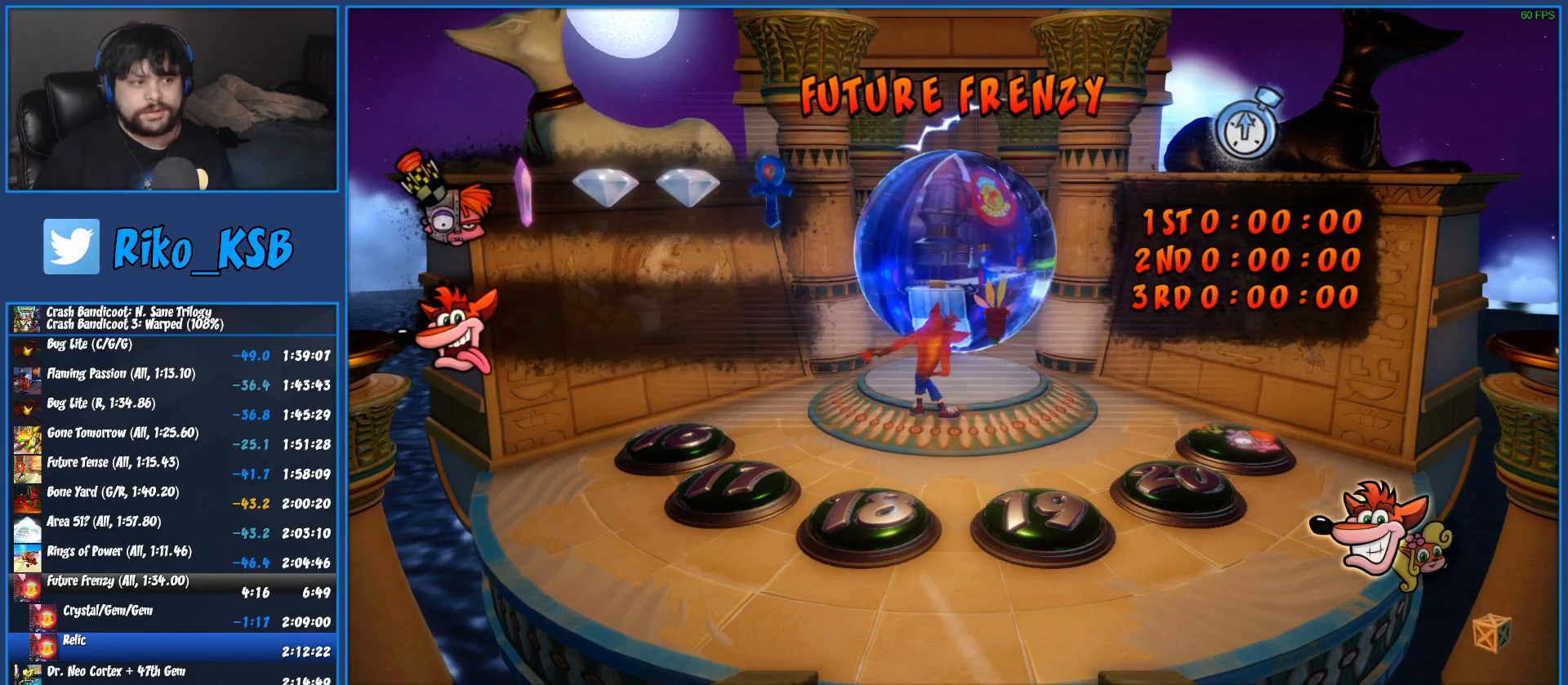
{"buttons": [], "left_stick": "up-right", "button_events": [[117, "TRIANGLE", "up"], [183, "TRIANGLE", "down"], [283, "TRIANGLE", "up"], [350, "TRIANGLE", "down"], [450, "TRIANGLE", "up"]]}
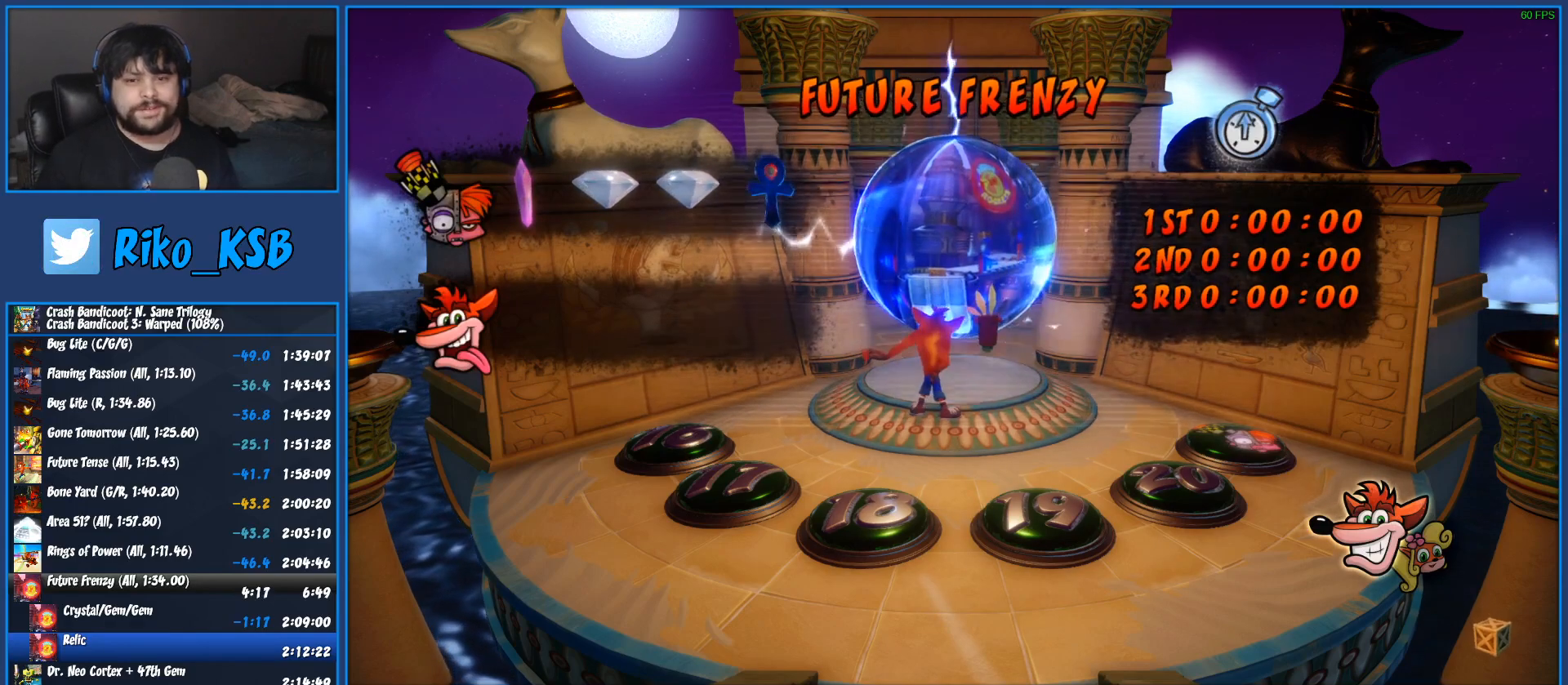
{"buttons": [], "left_stick": "up-right", "button_events": [[33, "TRIANGLE", "down"], [133, "TRIANGLE", "up"], [200, "TRIANGLE", "down"], [300, "TRIANGLE", "up"], [367, "TRIANGLE", "down"], [467, "TRIANGLE", "up"]]}
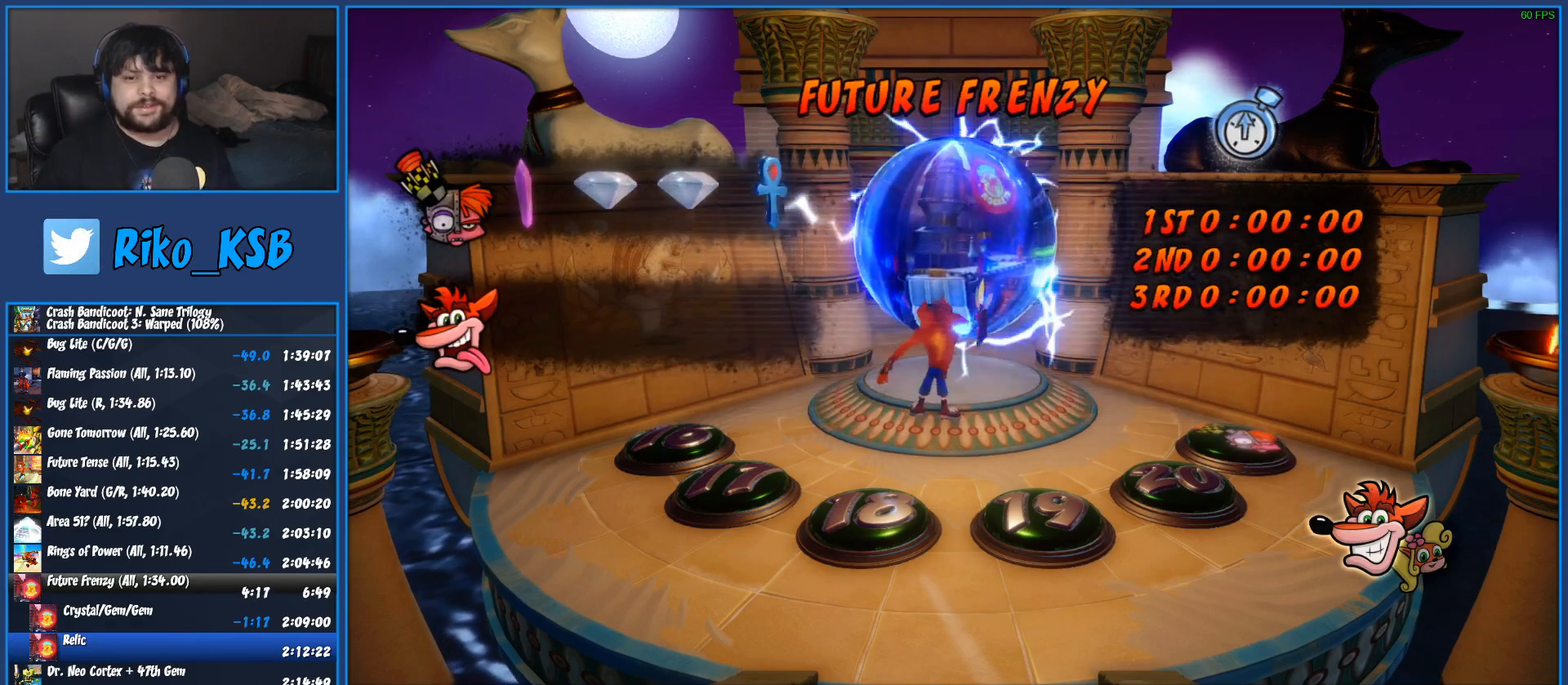
{"buttons": [], "left_stick": "up-right", "button_events": [[50, "TRIANGLE", "down"], [133, "TRIANGLE", "up"], [217, "TRIANGLE", "down"], [300, "TRIANGLE", "up"], [367, "TRIANGLE", "down"], [467, "TRIANGLE", "up"]]}
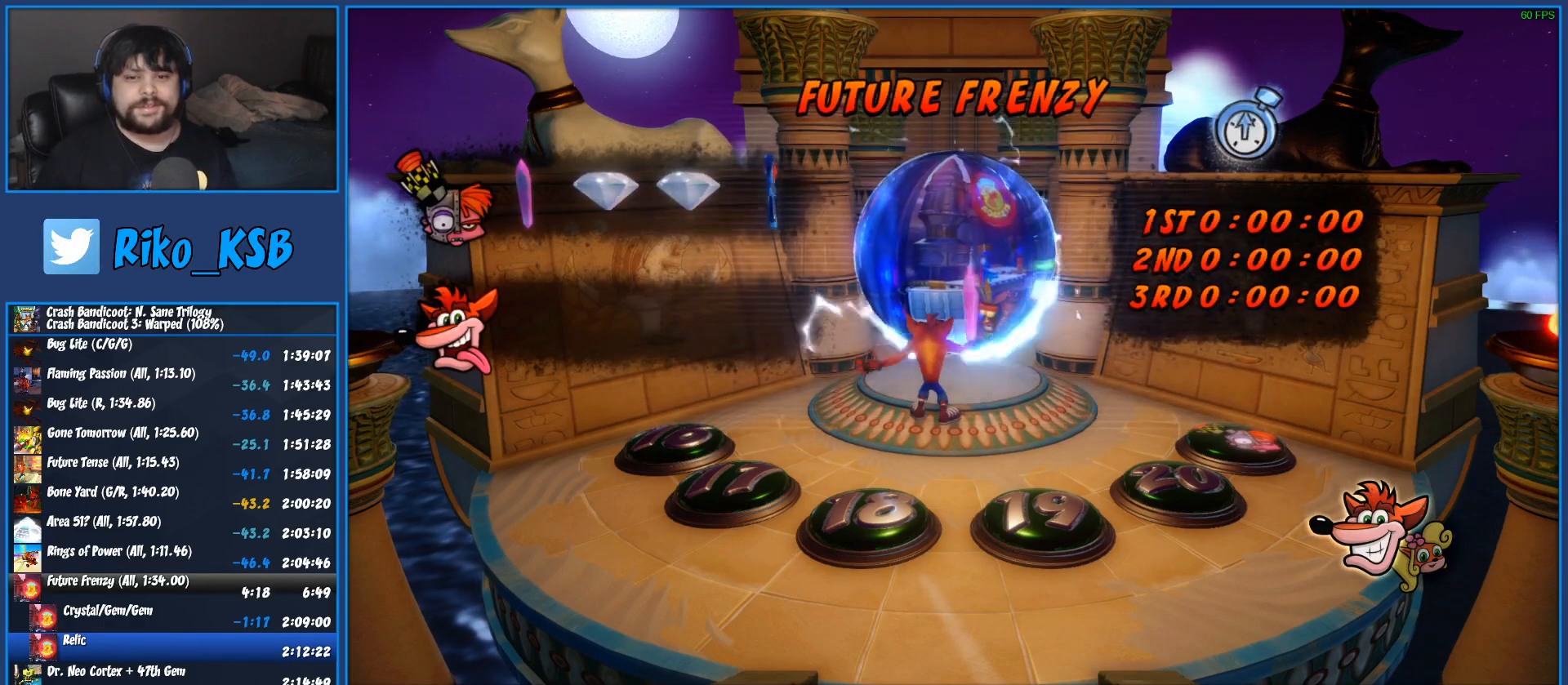
{"buttons": [], "left_stick": "up-right", "button_events": [[50, "TRIANGLE", "down"], [117, "TRIANGLE", "up"], [200, "TRIANGLE", "down"], [283, "TRIANGLE", "up"], [367, "TRIANGLE", "down"], [433, "TRIANGLE", "up"]]}
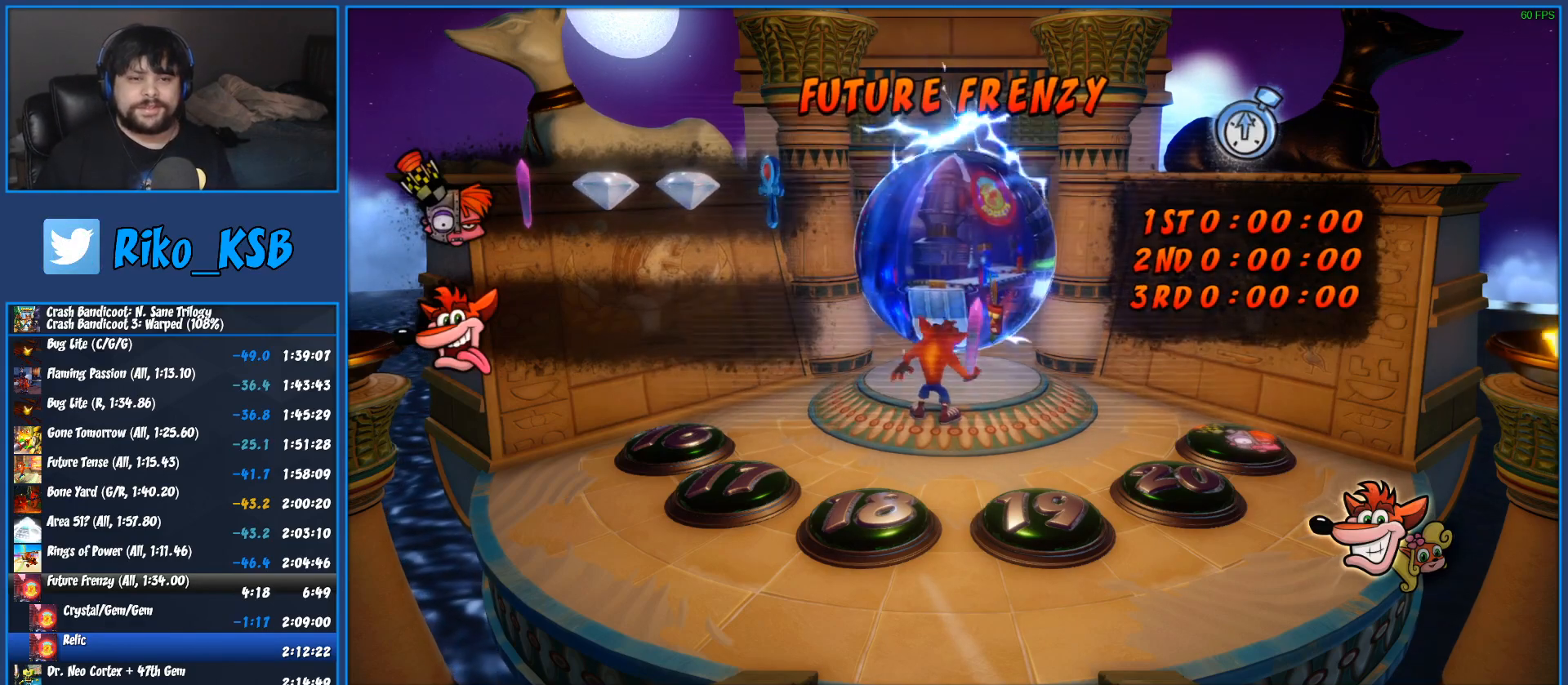
{"buttons": ["TRIANGLE"], "left_stick": "up-right", "button_events": [[17, "TRIANGLE", "down"], [117, "TRIANGLE", "up"], [200, "TRIANGLE", "down"], [283, "TRIANGLE", "up"], [350, "TRIANGLE", "down"], [450, "TRIANGLE", "up"], [500, "TRIANGLE", "down"]]}
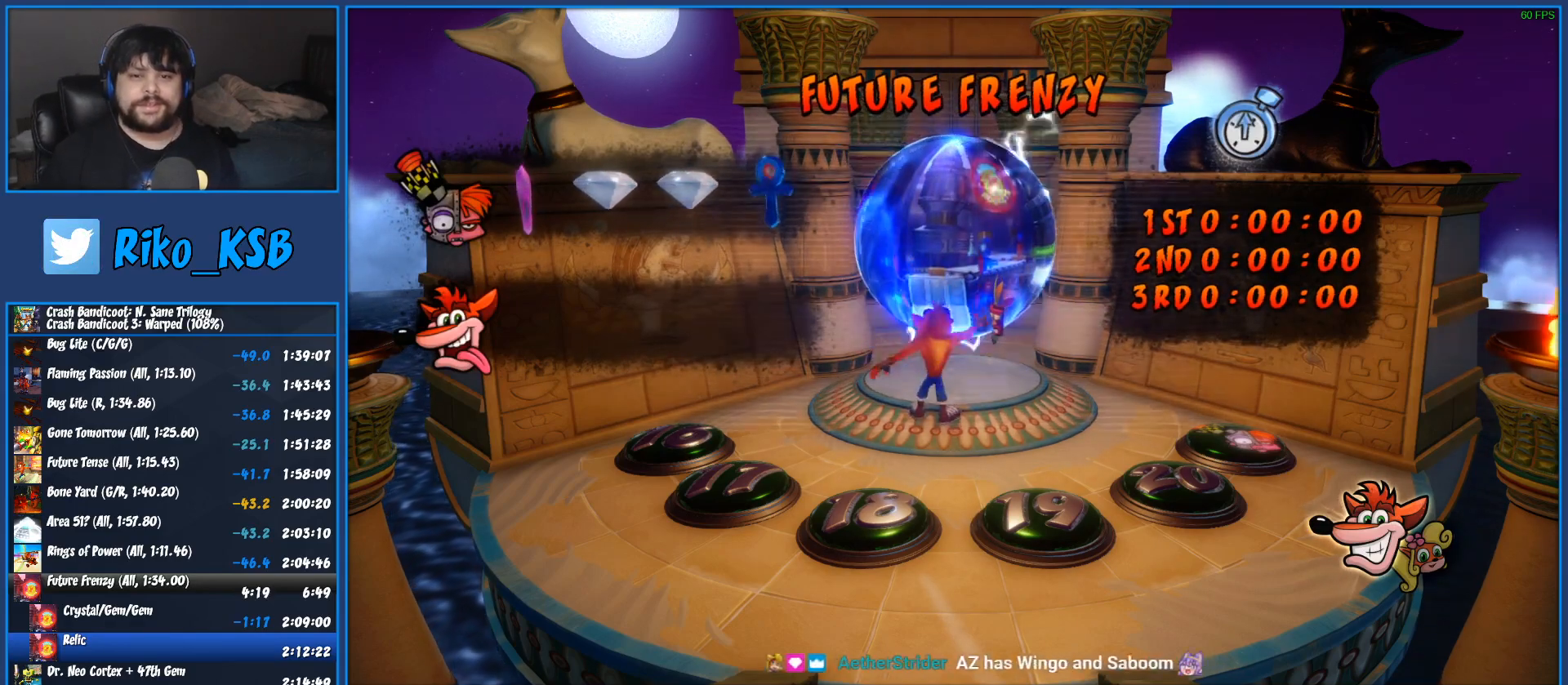
{"buttons": [], "left_stick": "up-right", "button_events": [[117, "TRIANGLE", "up"], [167, "TRIANGLE", "down"], [267, "TRIANGLE", "up"], [333, "TRIANGLE", "down"], [450, "TRIANGLE", "up"]]}
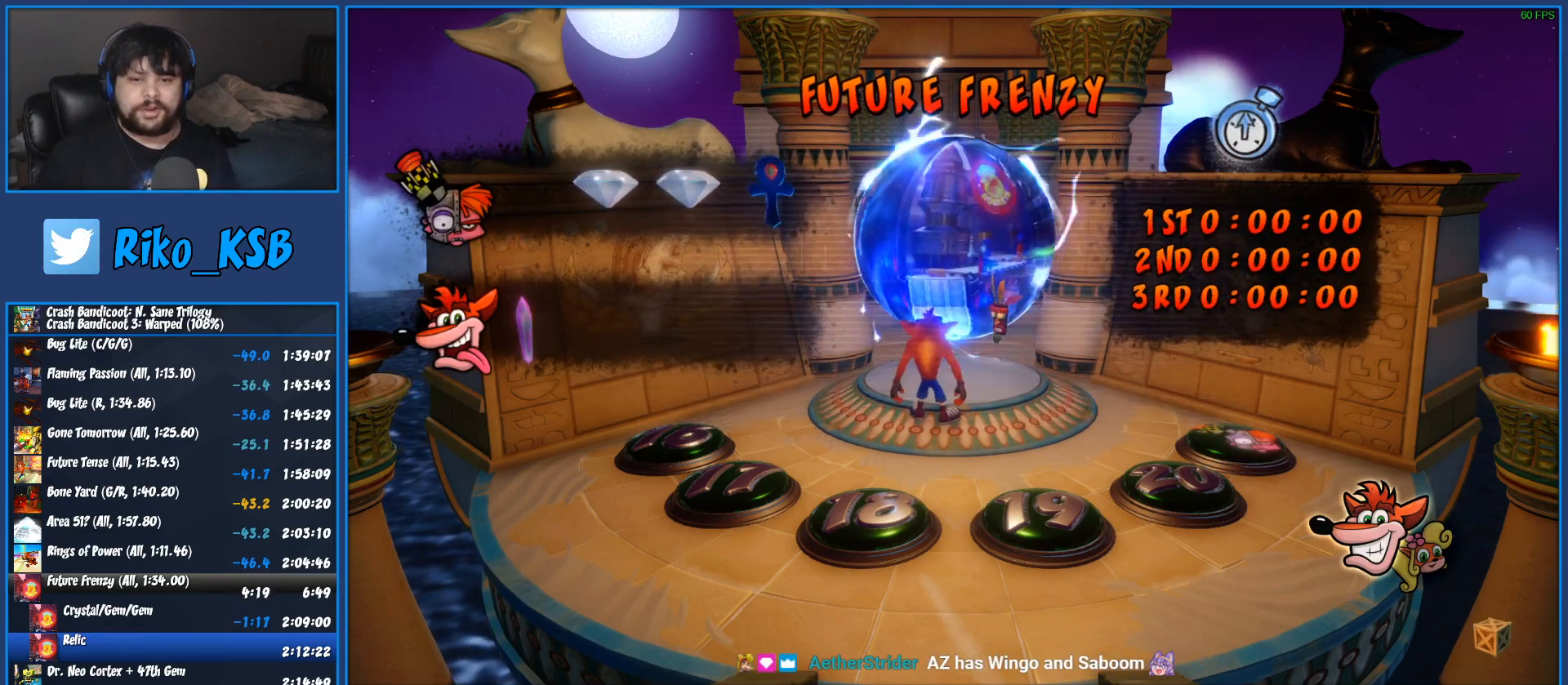
{"buttons": [], "left_stick": "up-right", "button_events": [[17, "TRIANGLE", "down"], [117, "TRIANGLE", "up"], [200, "TRIANGLE", "down"], [317, "TRIANGLE", "up"], [400, "TRIANGLE", "down"], [500, "TRIANGLE", "up"]]}
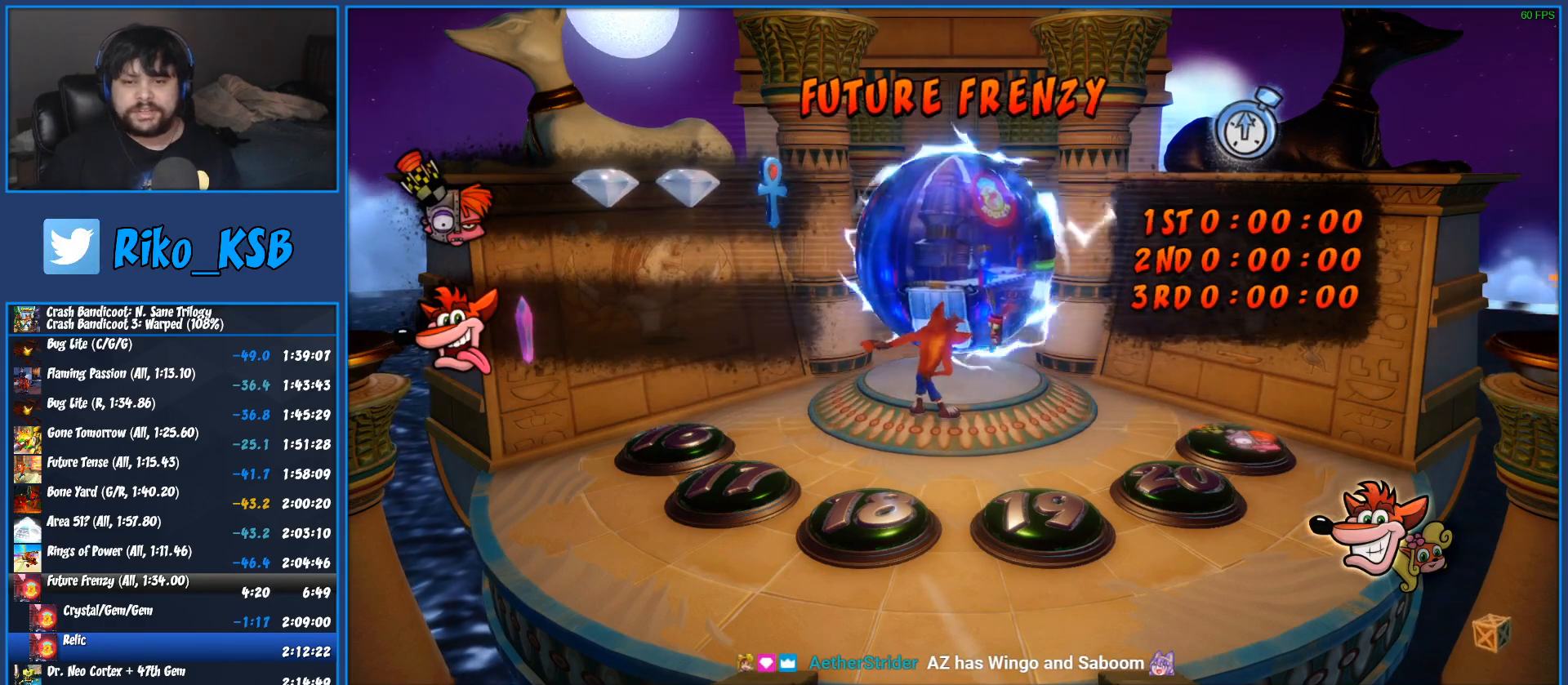
{"buttons": ["TRIANGLE"], "left_stick": "up-right", "button_events": [[67, "TRIANGLE", "down"], [133, "TRIANGLE", "up"], [233, "TRIANGLE", "down"], [350, "TRIANGLE", "up"], [417, "TRIANGLE", "down"]]}
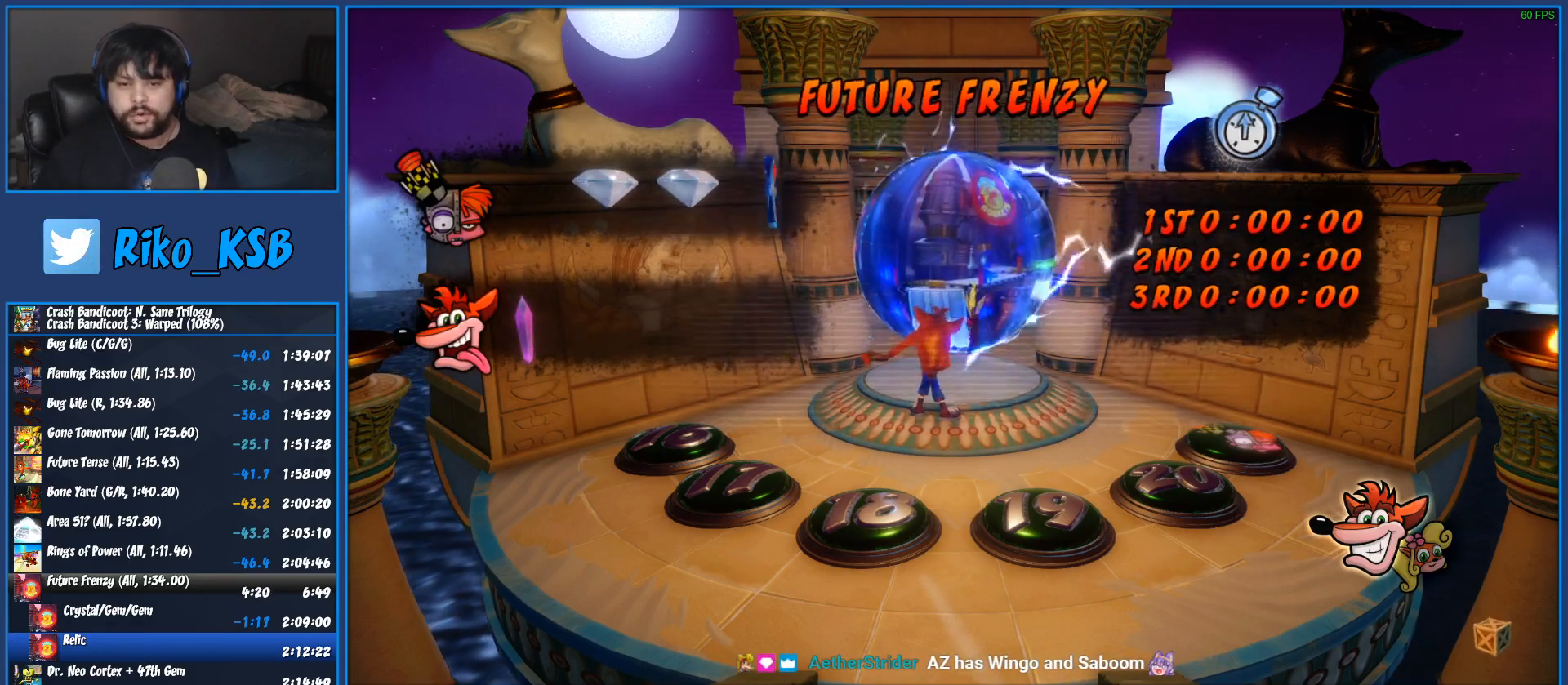
{"buttons": [], "left_stick": "up-right", "button_events": [[17, "TRIANGLE", "up"], [83, "TRIANGLE", "down"], [167, "TRIANGLE", "up"], [250, "TRIANGLE", "down"], [333, "TRIANGLE", "up"], [417, "TRIANGLE", "down"], [500, "TRIANGLE", "up"]]}
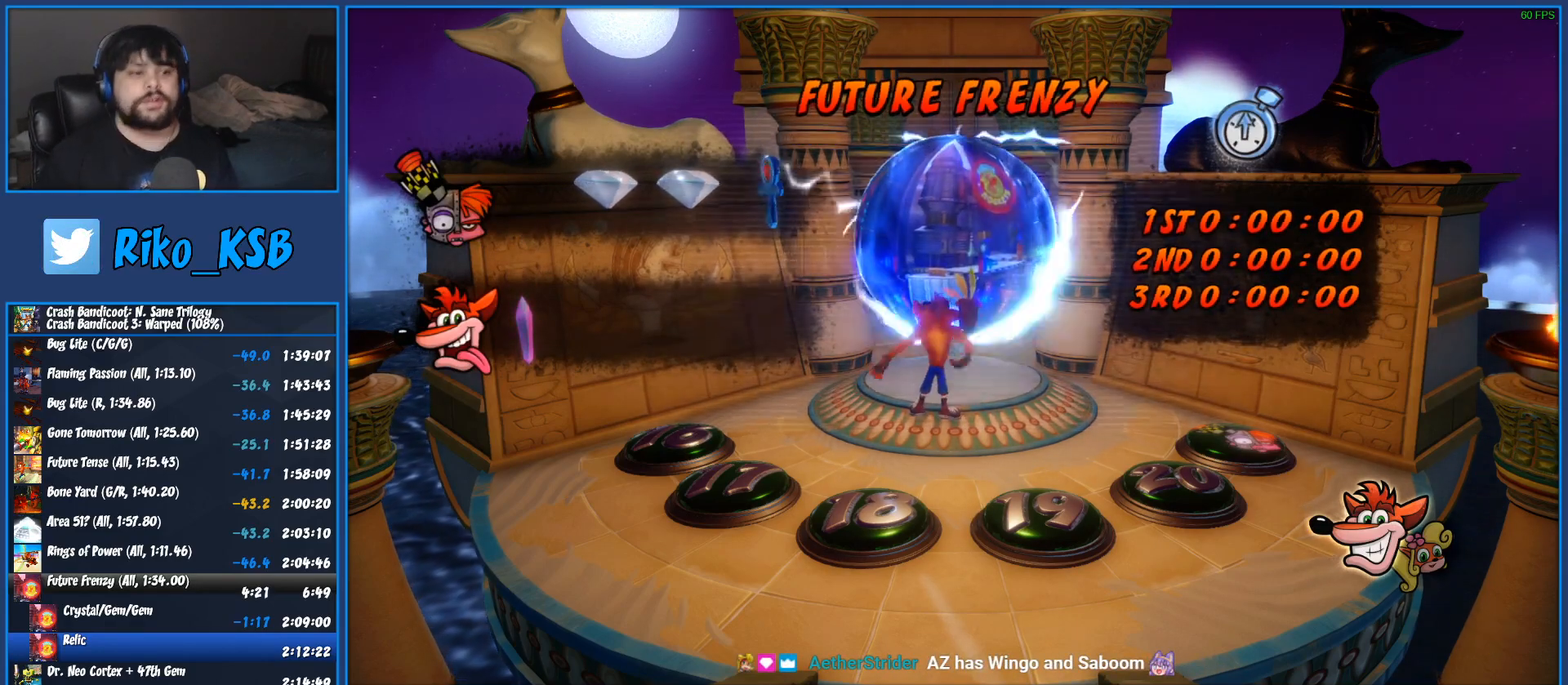
{"buttons": ["TRIANGLE"], "left_stick": "up-right", "button_events": [[83, "TRIANGLE", "down"], [167, "TRIANGLE", "up"], [250, "TRIANGLE", "down"], [350, "TRIANGLE", "up"], [417, "TRIANGLE", "down"]]}
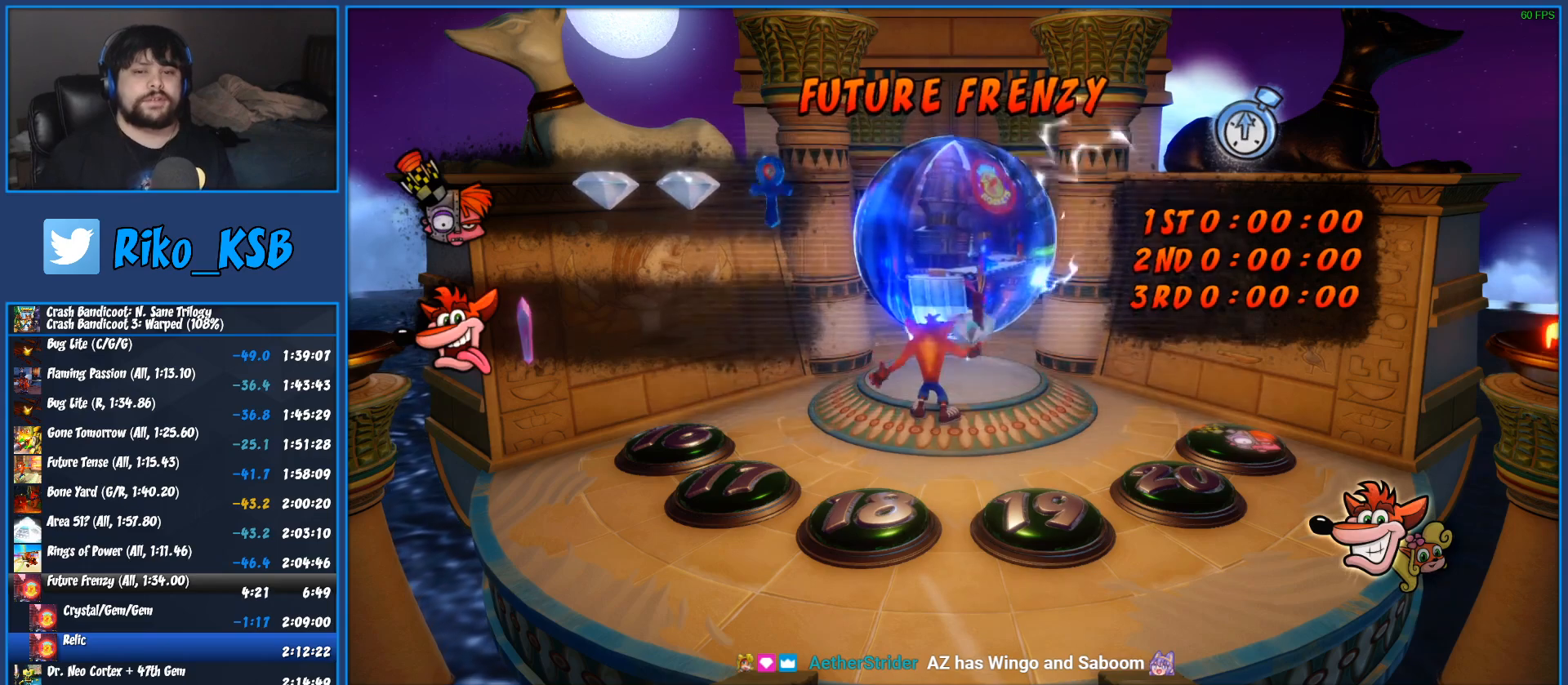
{"buttons": ["TRIANGLE"], "left_stick": "up-right", "button_events": [[17, "TRIANGLE", "up"], [83, "TRIANGLE", "down"], [200, "TRIANGLE", "up"], [267, "TRIANGLE", "down"], [350, "TRIANGLE", "up"], [433, "TRIANGLE", "down"]]}
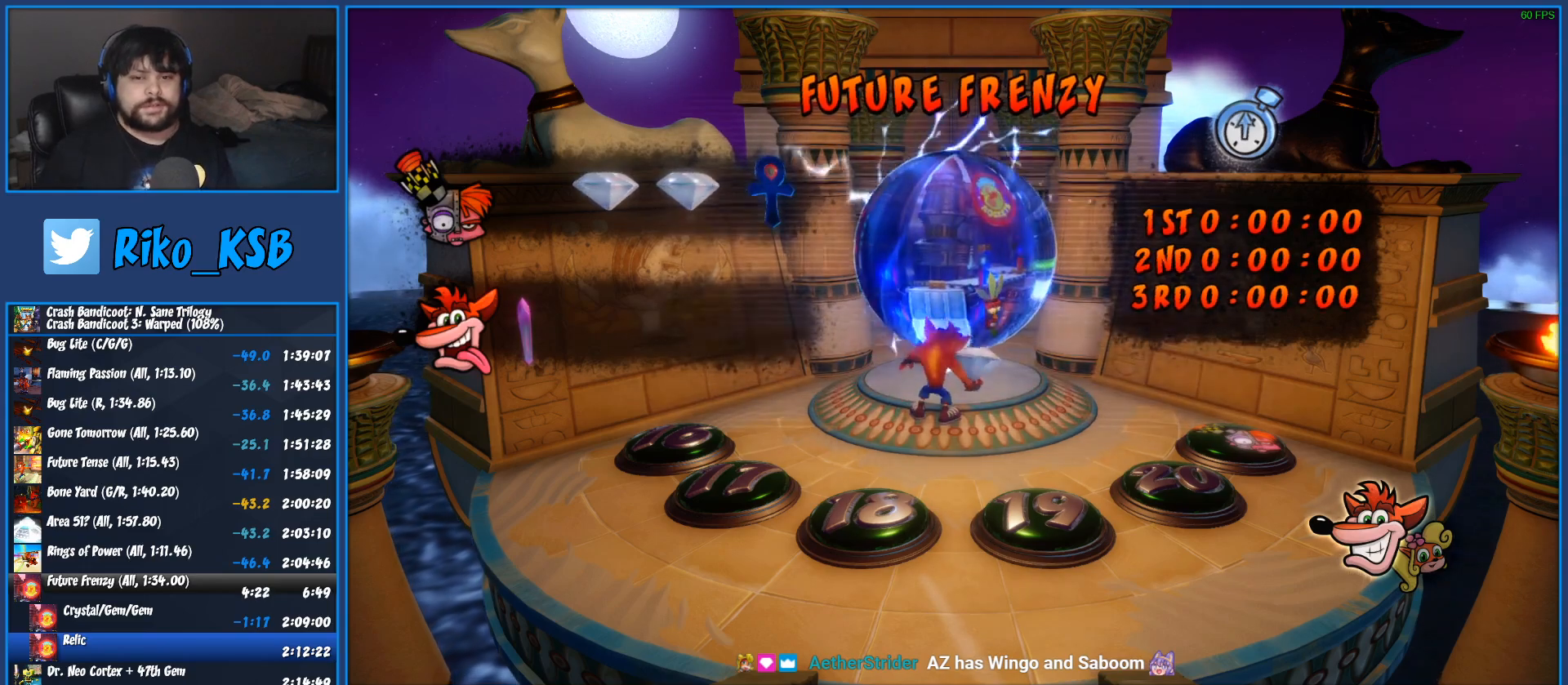
{"buttons": ["TRIANGLE"], "left_stick": "up-right", "button_events": [[17, "TRIANGLE", "up"], [100, "TRIANGLE", "down"], [200, "TRIANGLE", "up"], [283, "TRIANGLE", "down"], [383, "TRIANGLE", "up"], [467, "TRIANGLE", "down"]]}
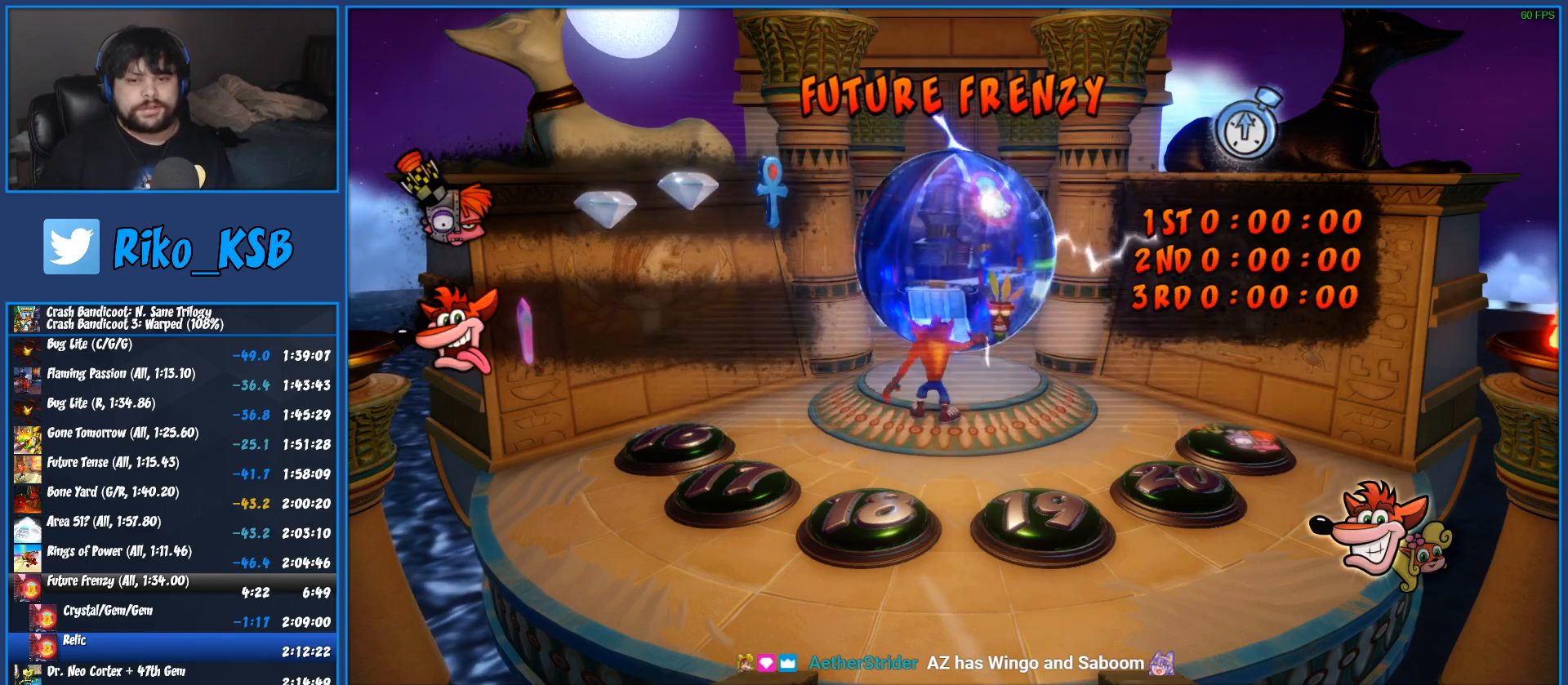
{"buttons": ["TRIANGLE"], "left_stick": "up", "button_events": [[67, "TRIANGLE", "up"], [150, "TRIANGLE", "down"], [233, "TRIANGLE", "up"], [300, "TRIANGLE", "down"], [383, "TRIANGLE", "up"], [450, "TRIANGLE", "down"]]}
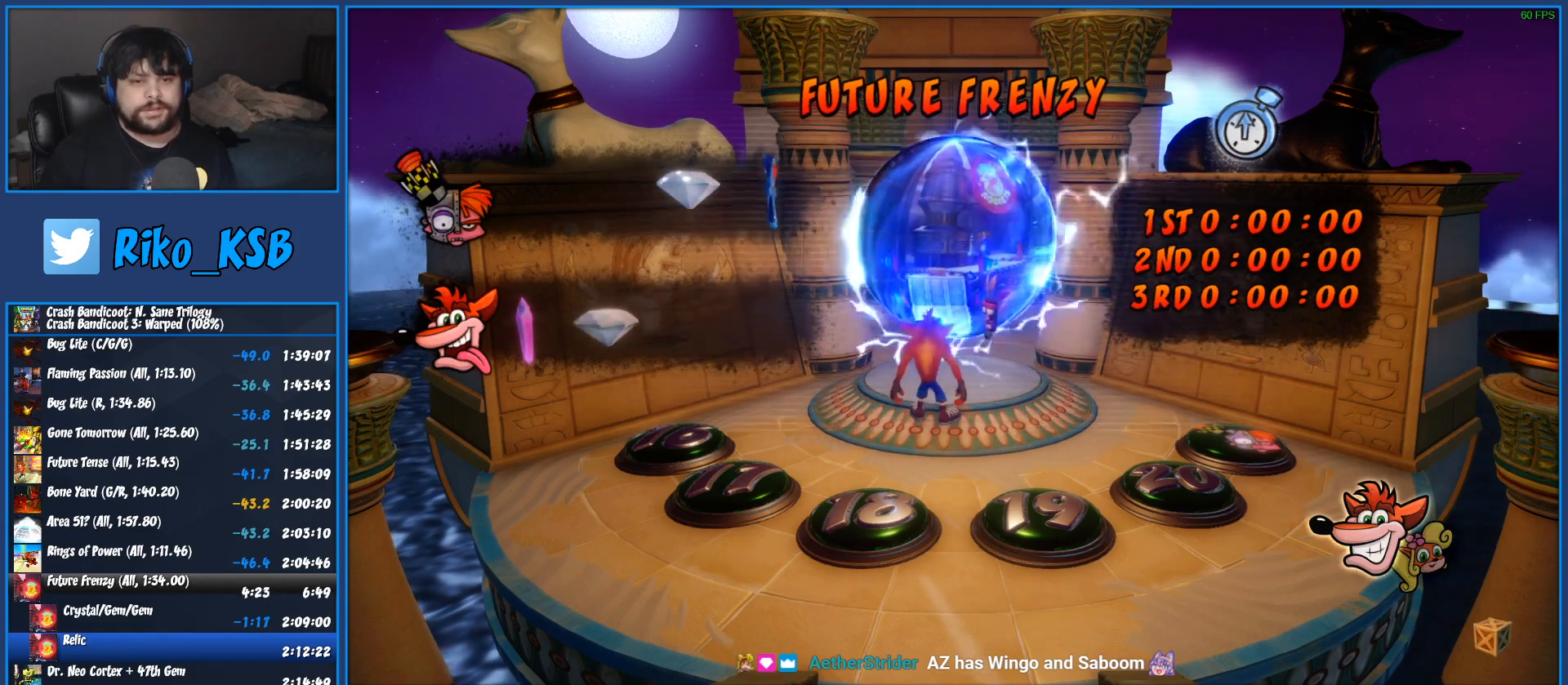
{"buttons": ["TRIANGLE"], "left_stick": "up", "button_events": [[67, "TRIANGLE", "up"], [133, "TRIANGLE", "down"], [233, "TRIANGLE", "up"], [317, "TRIANGLE", "down"], [417, "TRIANGLE", "up"], [500, "TRIANGLE", "down"]]}
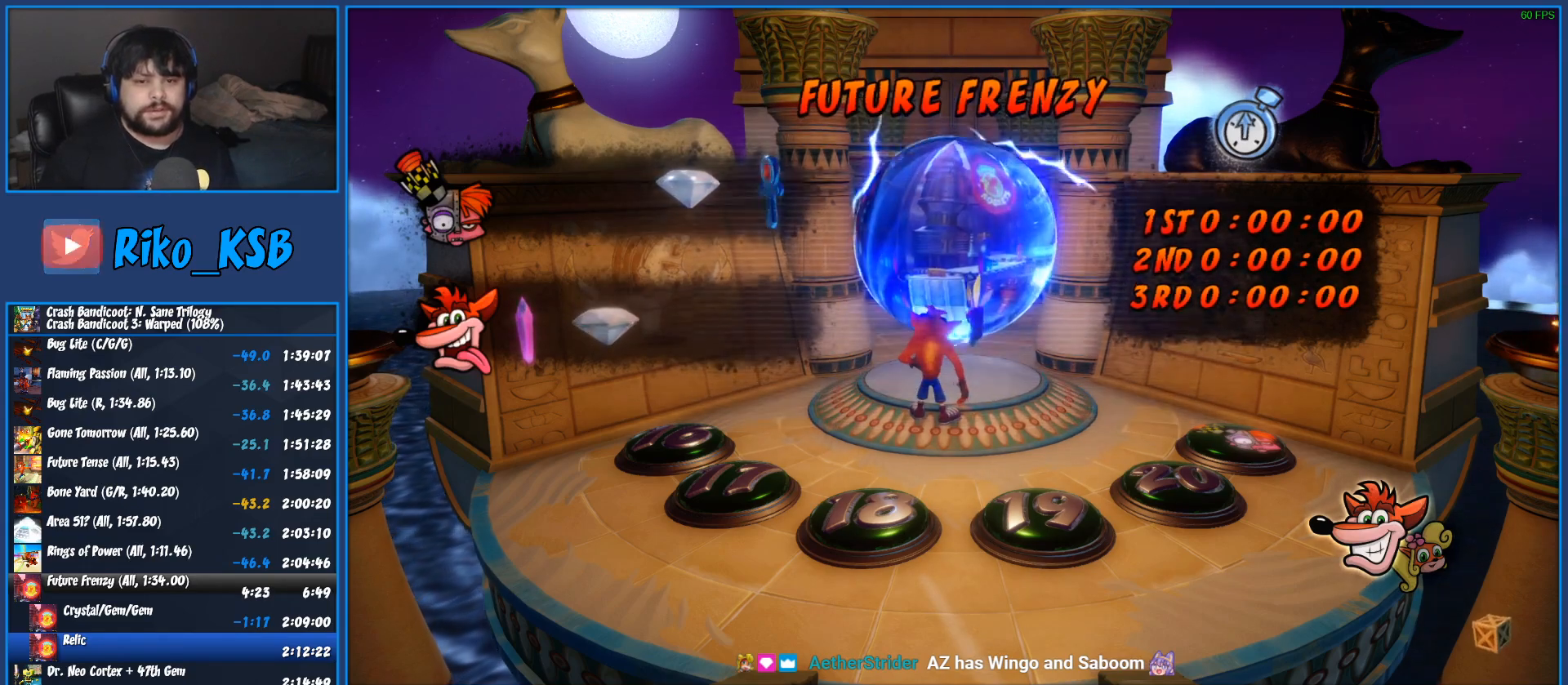
{"buttons": [], "left_stick": "up", "button_events": [[117, "TRIANGLE", "up"], [200, "TRIANGLE", "down"], [300, "TRIANGLE", "up"], [383, "TRIANGLE", "down"], [500, "TRIANGLE", "up"]]}
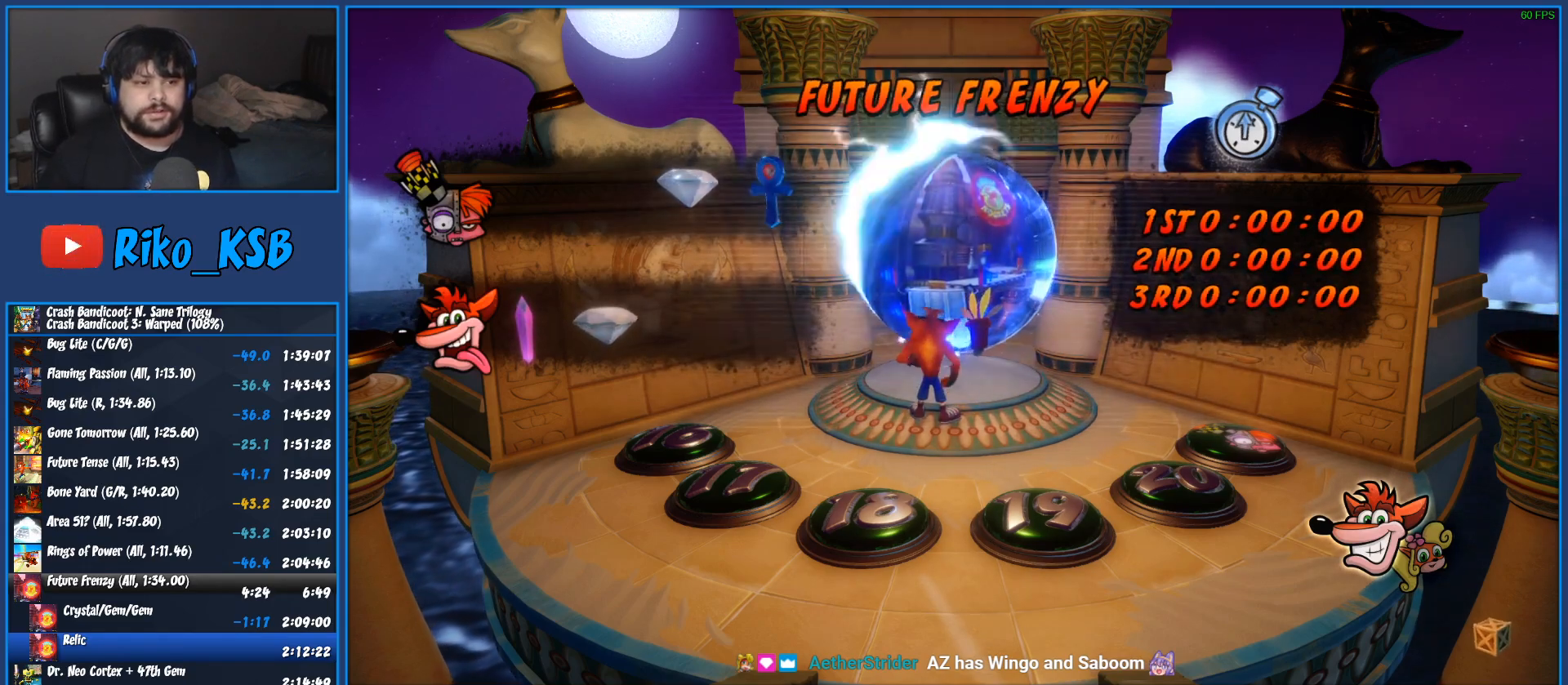
{"buttons": ["TRIANGLE"], "left_stick": "up", "button_events": [[67, "TRIANGLE", "down"], [167, "TRIANGLE", "up"], [250, "TRIANGLE", "down"], [367, "TRIANGLE", "up"], [450, "TRIANGLE", "down"]]}
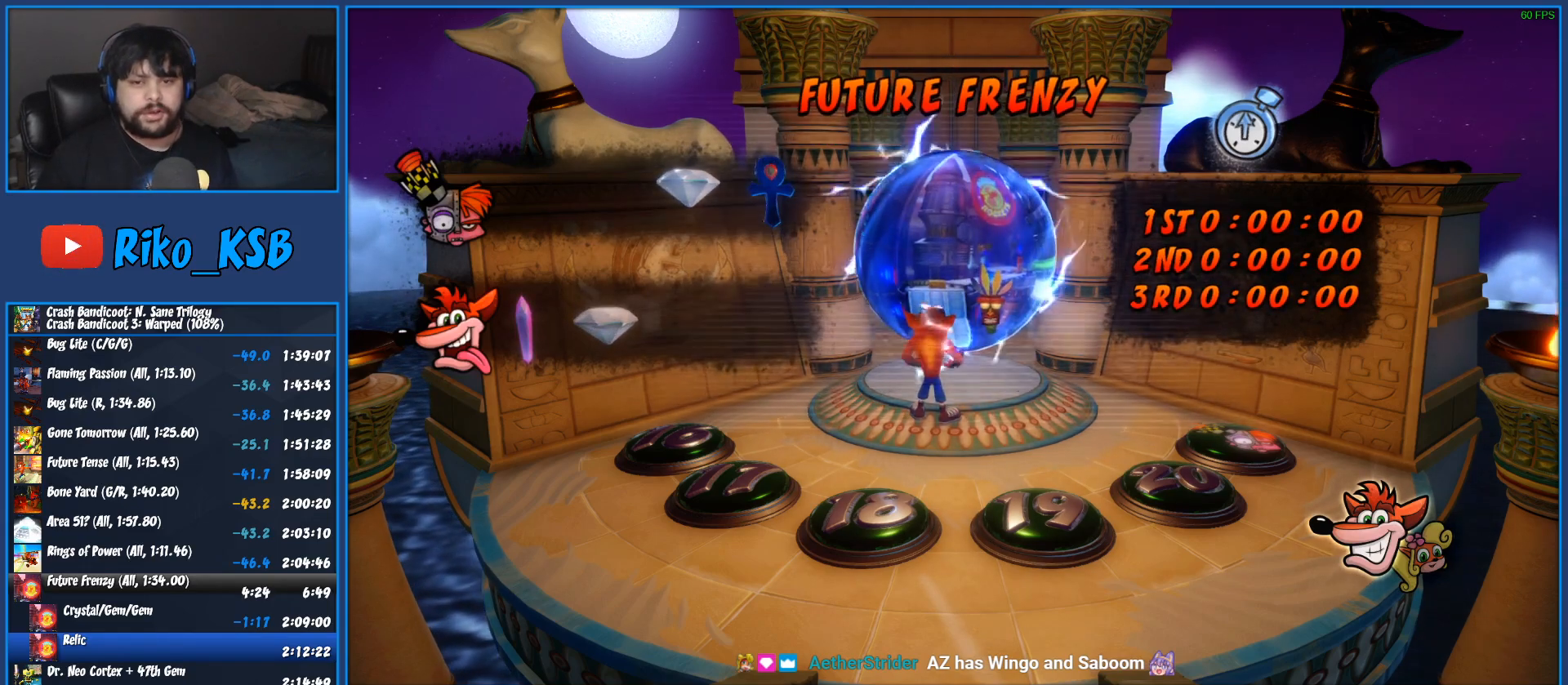
{"buttons": [], "left_stick": "up-right", "button_events": [[67, "TRIANGLE", "up"], [150, "TRIANGLE", "down"], [267, "TRIANGLE", "up"], [350, "TRIANGLE", "down"], [467, "TRIANGLE", "up"]]}
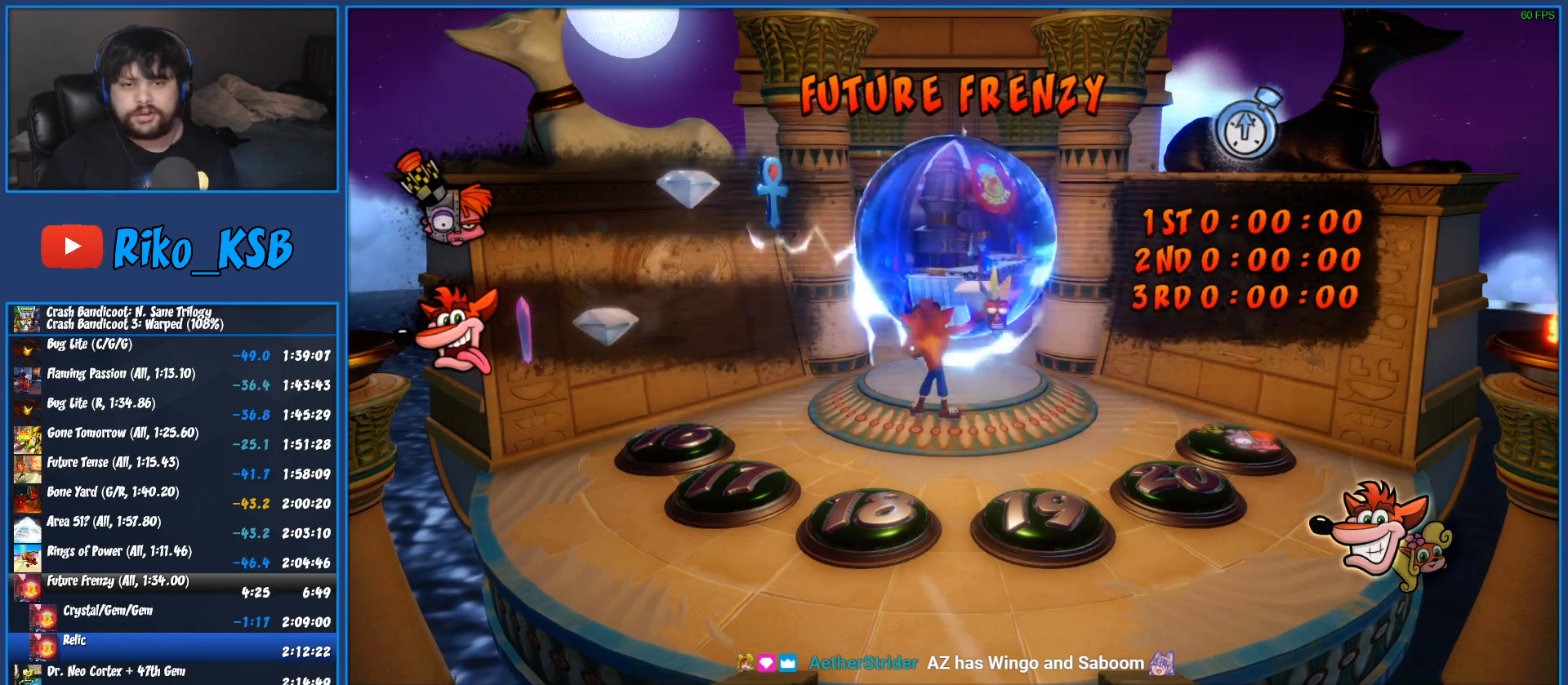
{"buttons": [], "left_stick": "up-right", "button_events": [[33, "TRIANGLE", "down"], [150, "TRIANGLE", "up"], [217, "TRIANGLE", "down"], [317, "TRIANGLE", "up"], [400, "TRIANGLE", "down"], [500, "TRIANGLE", "up"]]}
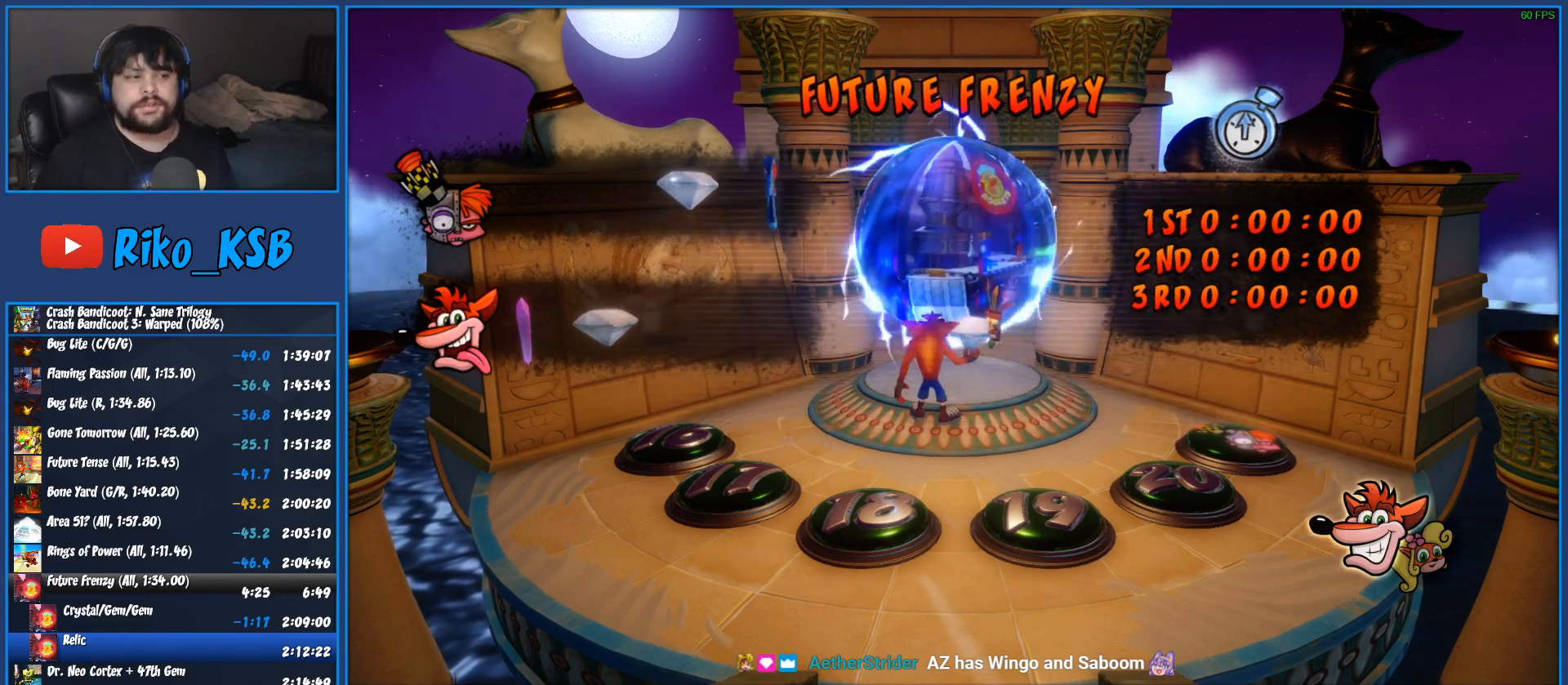
{"buttons": [], "left_stick": "up-right", "button_events": [[67, "TRIANGLE", "down"], [150, "TRIANGLE", "up"], [233, "TRIANGLE", "down"], [317, "TRIANGLE", "up"], [417, "TRIANGLE", "down"], [500, "TRIANGLE", "up"]]}
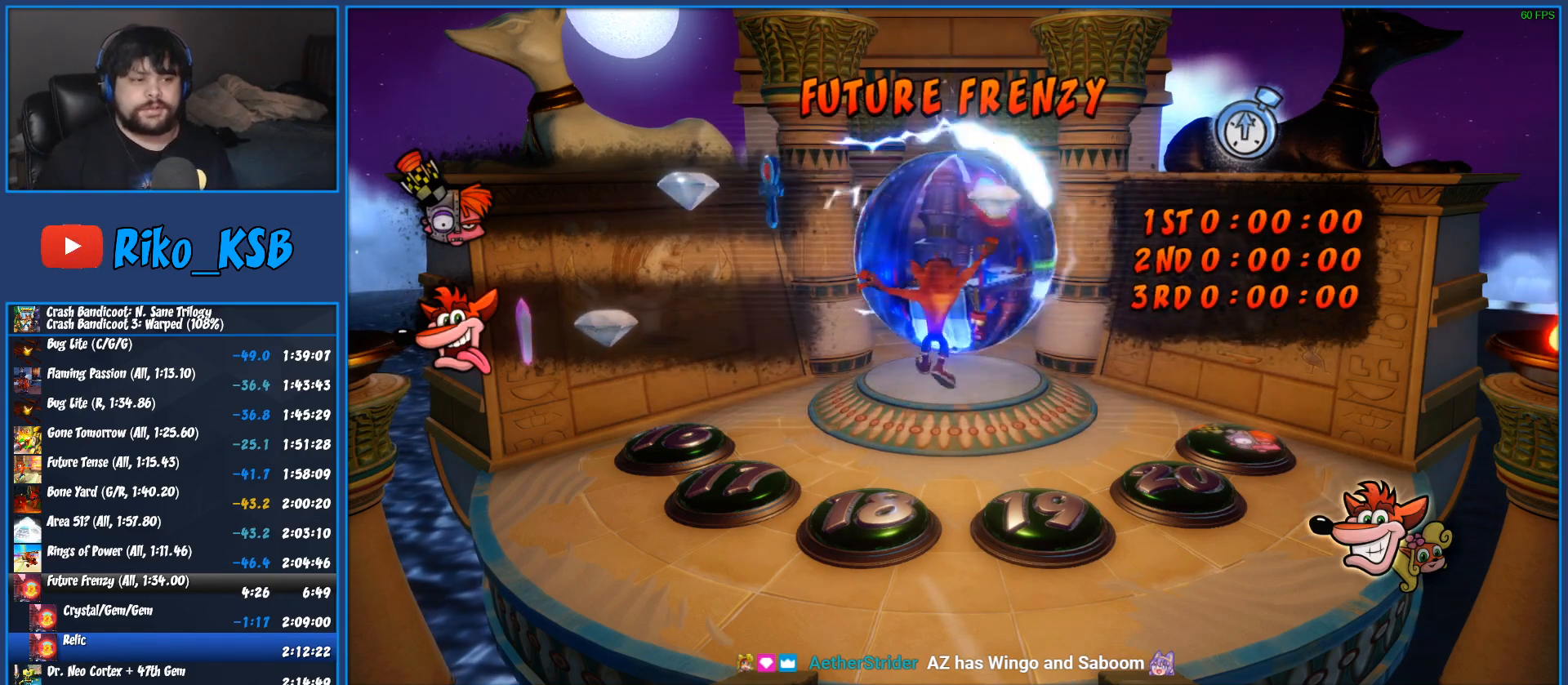
{"buttons": ["TRIANGLE"], "left_stick": "up-right", "button_events": [[67, "TRIANGLE", "down"], [167, "TRIANGLE", "up"], [250, "TRIANGLE", "down"], [350, "TRIANGLE", "up"], [433, "TRIANGLE", "down"]]}
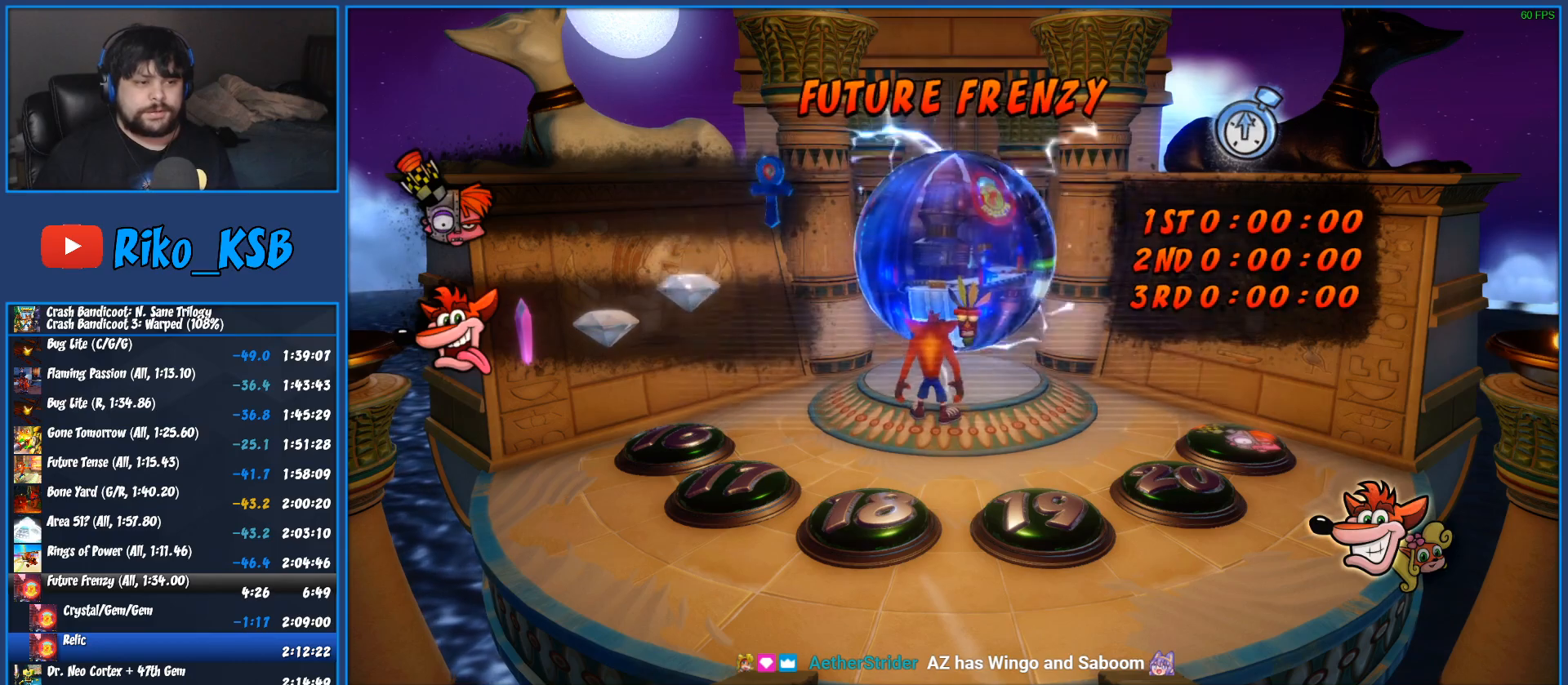
{"buttons": ["TRIANGLE"], "left_stick": "up", "button_events": [[33, "TRIANGLE", "up"], [117, "TRIANGLE", "down"], [233, "TRIANGLE", "up"], [283, "TRIANGLE", "down"], [417, "TRIANGLE", "up"], [483, "TRIANGLE", "down"]]}
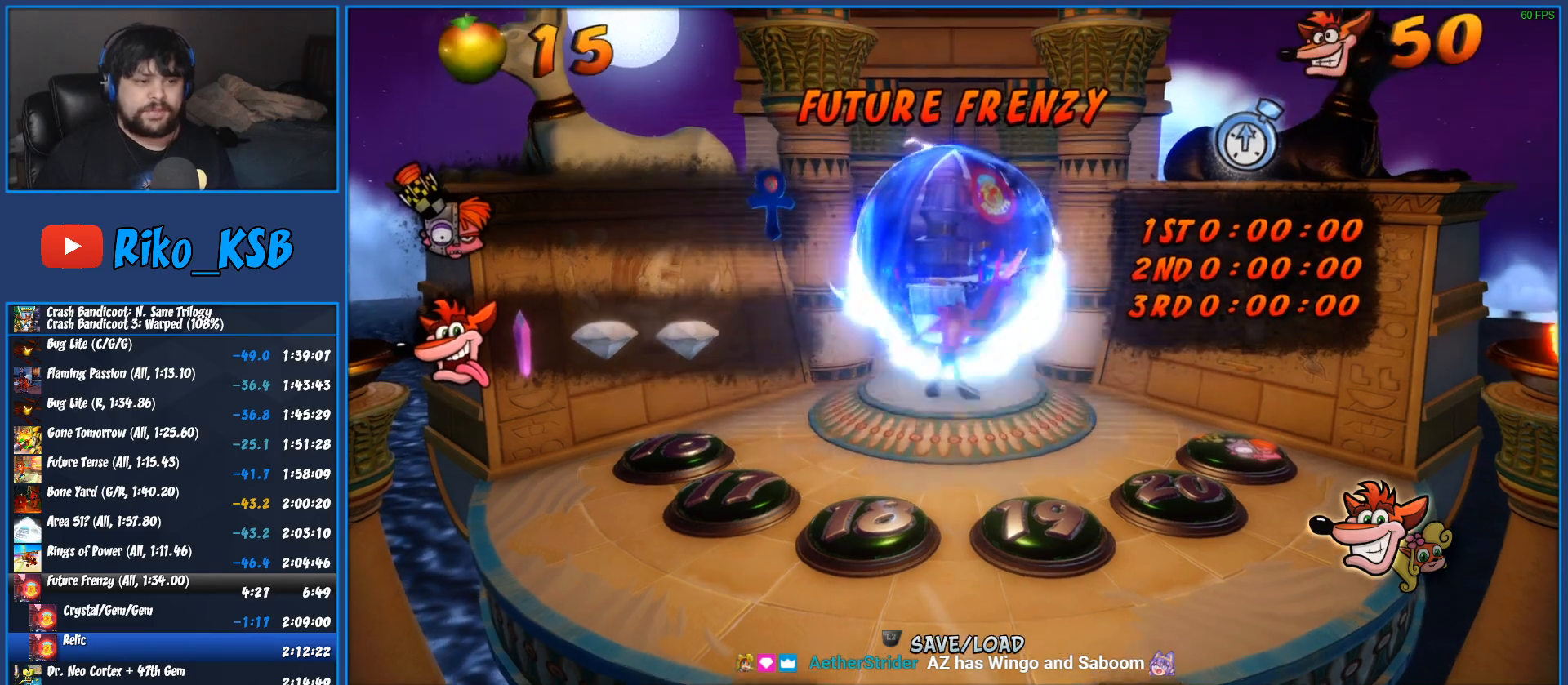
{"buttons": [], "left_stick": "up", "button_events": [[83, "TRIANGLE", "up"], [167, "TRIANGLE", "down"], [283, "TRIANGLE", "up"], [350, "TRIANGLE", "down"], [483, "TRIANGLE", "up"]]}
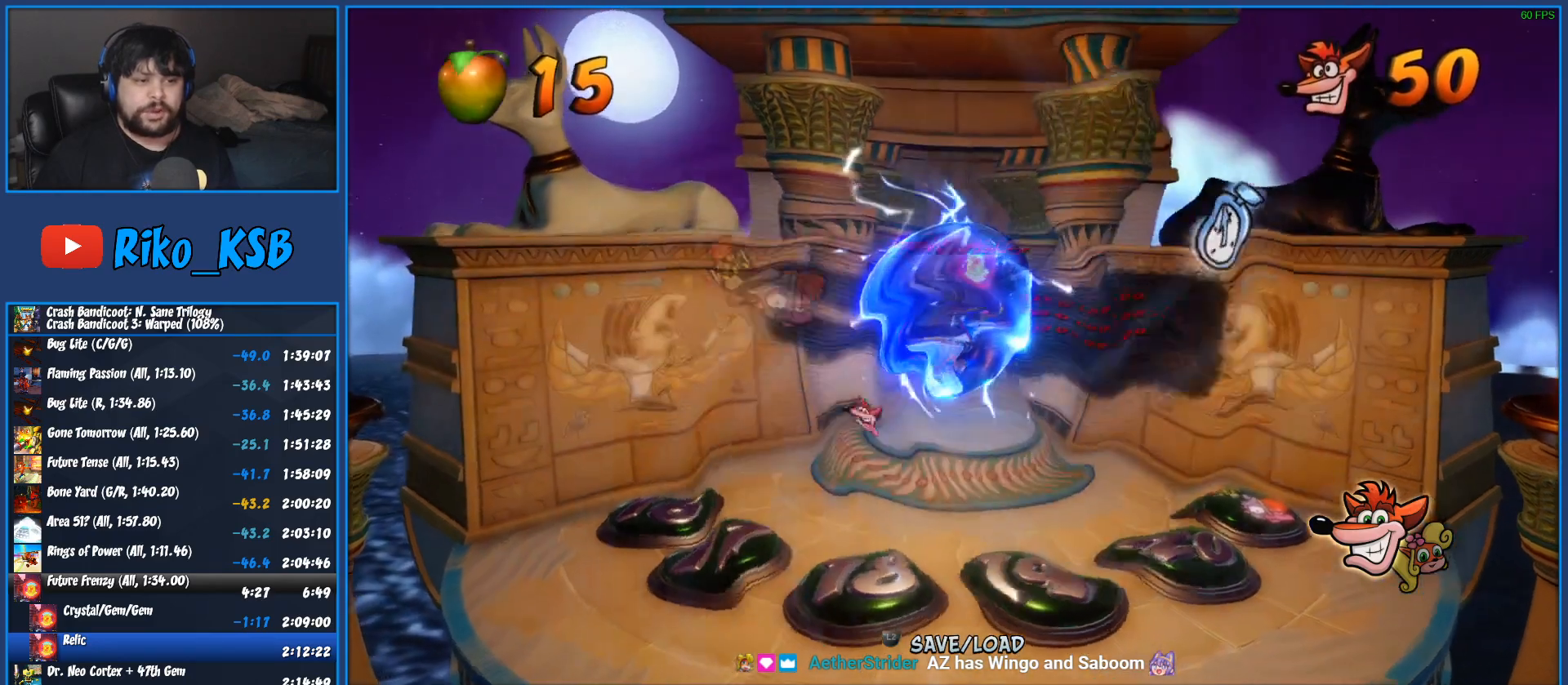
{"buttons": ["TRIANGLE"], "left_stick": "up", "button_events": [[50, "TRIANGLE", "down"], [167, "TRIANGLE", "up"], [233, "TRIANGLE", "down"], [367, "TRIANGLE", "up"], [433, "TRIANGLE", "down"]]}
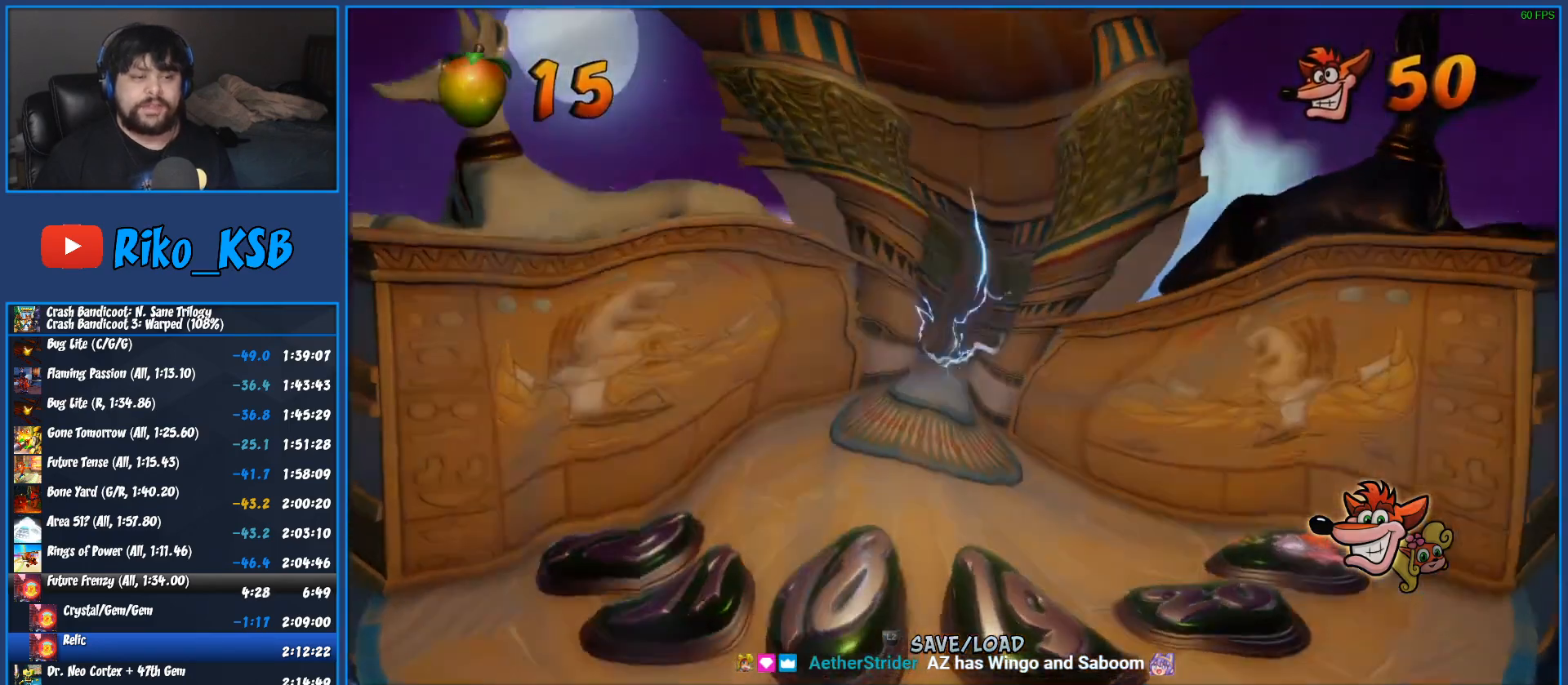
{"buttons": ["TRIANGLE"], "left_stick": "up-right", "button_events": [[50, "TRIANGLE", "up"], [117, "TRIANGLE", "down"], [233, "TRIANGLE", "up"], [317, "TRIANGLE", "down"], [433, "TRIANGLE", "up"], [500, "TRIANGLE", "down"]]}
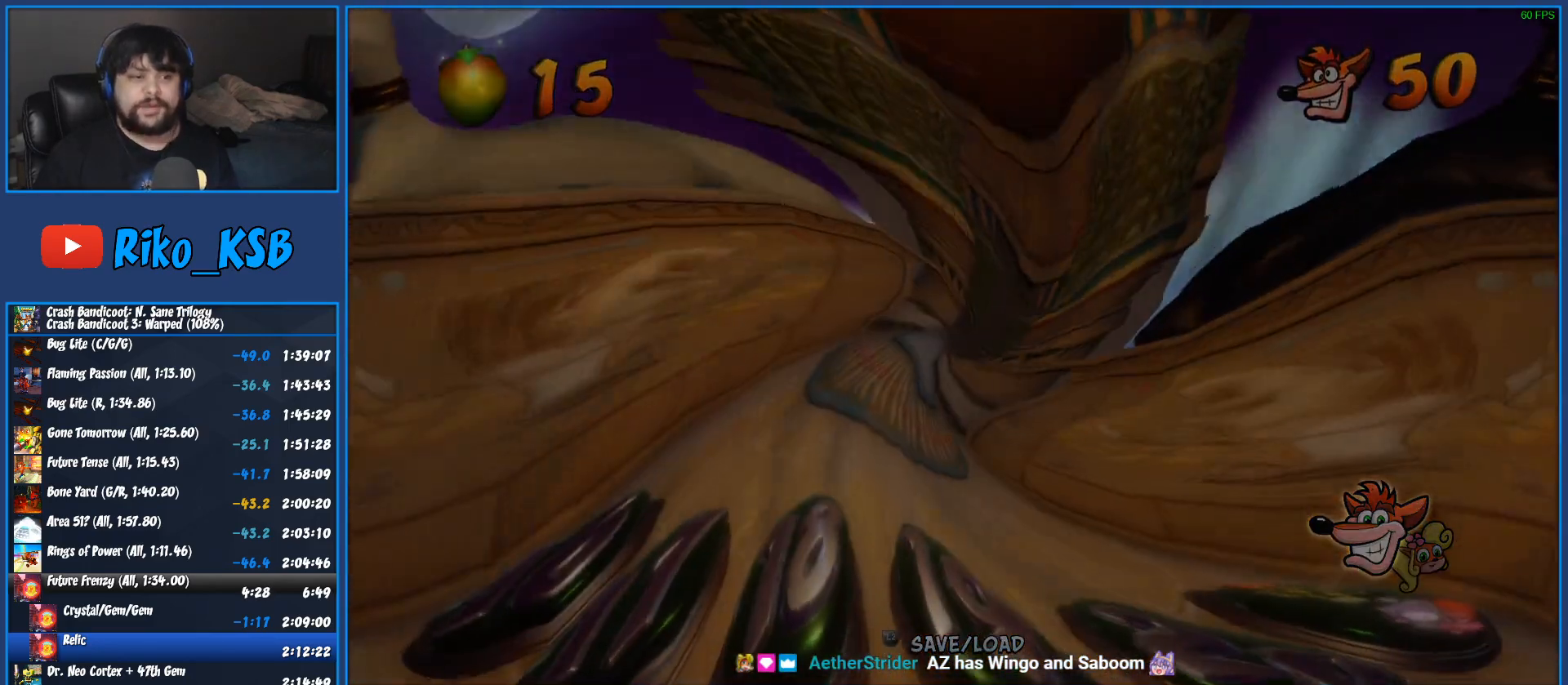
{"buttons": [], "left_stick": "center", "button_events": [[117, "TRIANGLE", "up"], [183, "TRIANGLE", "down"], [283, "TRIANGLE", "up"], [367, "TRIANGLE", "down"], [467, "TRIANGLE", "up"]]}
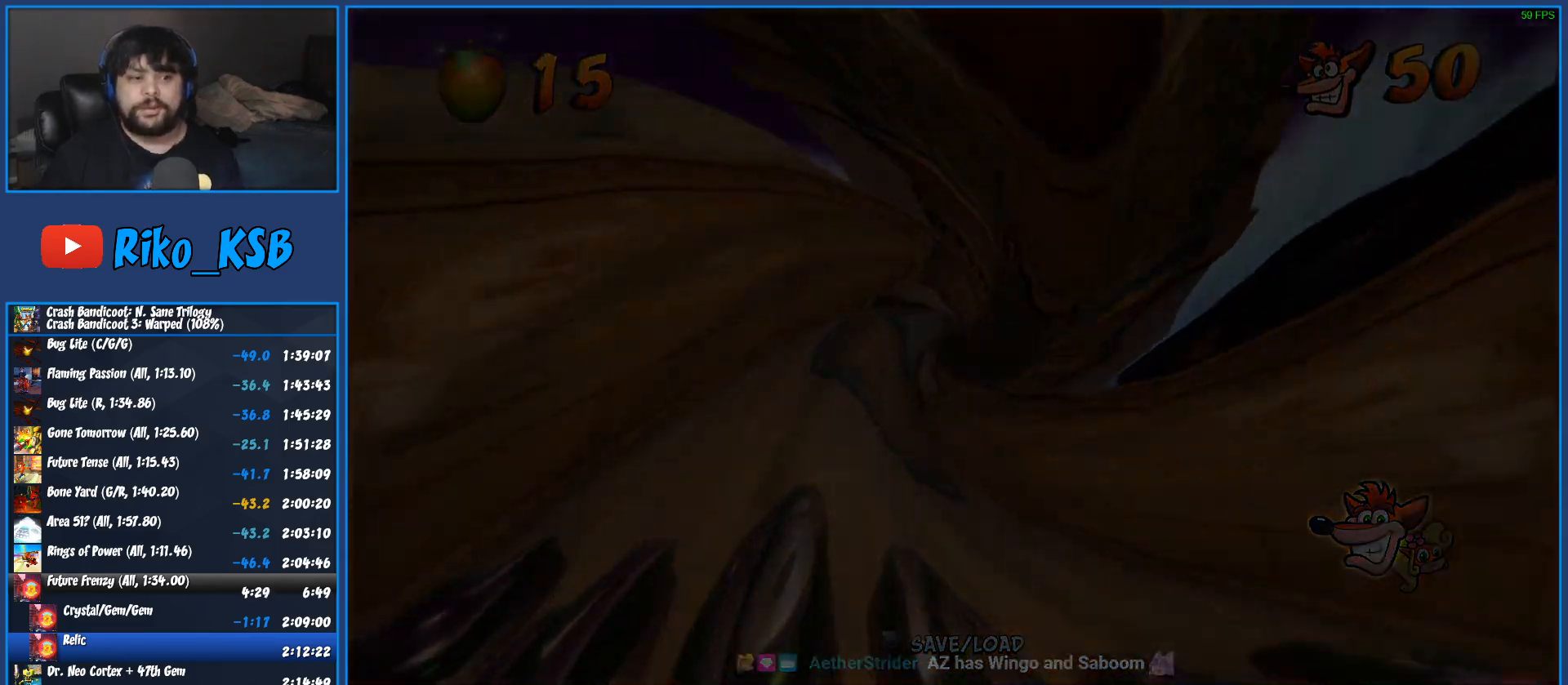
{"buttons": ["TRIANGLE"], "left_stick": "center", "button_events": [[33, "TRIANGLE", "down"], [150, "TRIANGLE", "up"], [200, "TRIANGLE", "down"], [283, "TRIANGLE", "up"], [350, "TRIANGLE", "down"], [450, "TRIANGLE", "up"], [500, "TRIANGLE", "down"]]}
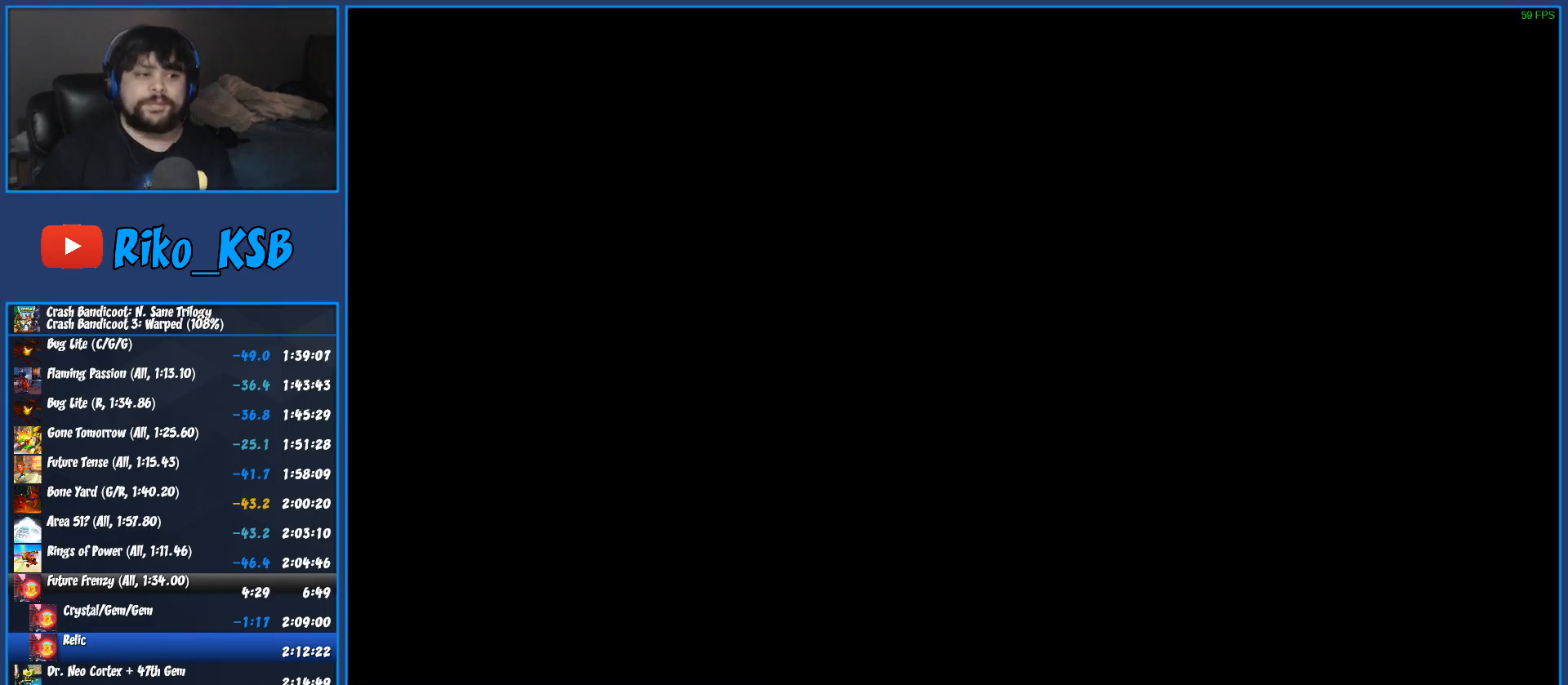
{"buttons": ["TRIANGLE"], "left_stick": "center", "button_events": [[283, "TRIANGLE", "up"], [333, "TRIANGLE", "down"], [450, "TRIANGLE", "up"], [500, "TRIANGLE", "down"]]}
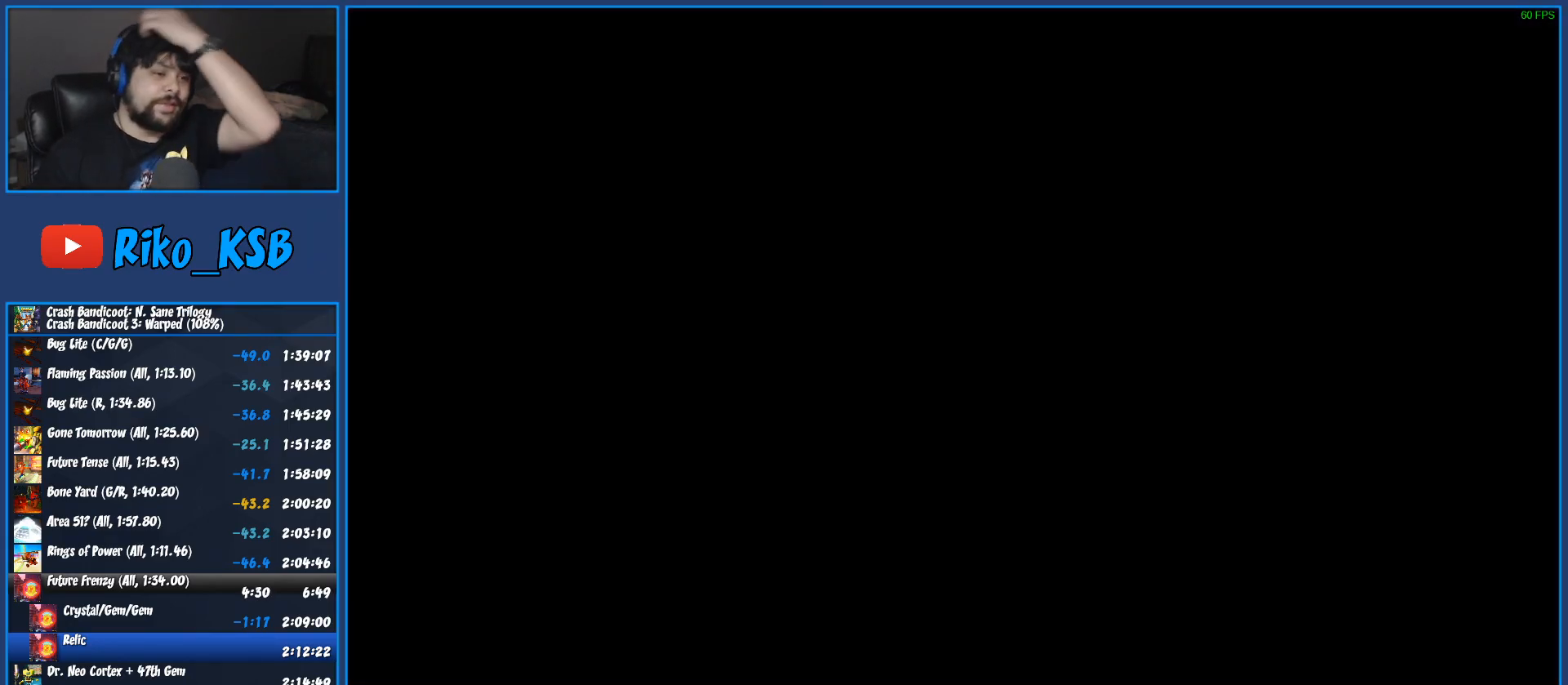
{"buttons": ["TRIANGLE"], "left_stick": "center", "button_events": [[250, "TRIANGLE", "up"], [300, "TRIANGLE", "down"], [383, "TRIANGLE", "up"], [450, "TRIANGLE", "down"]]}